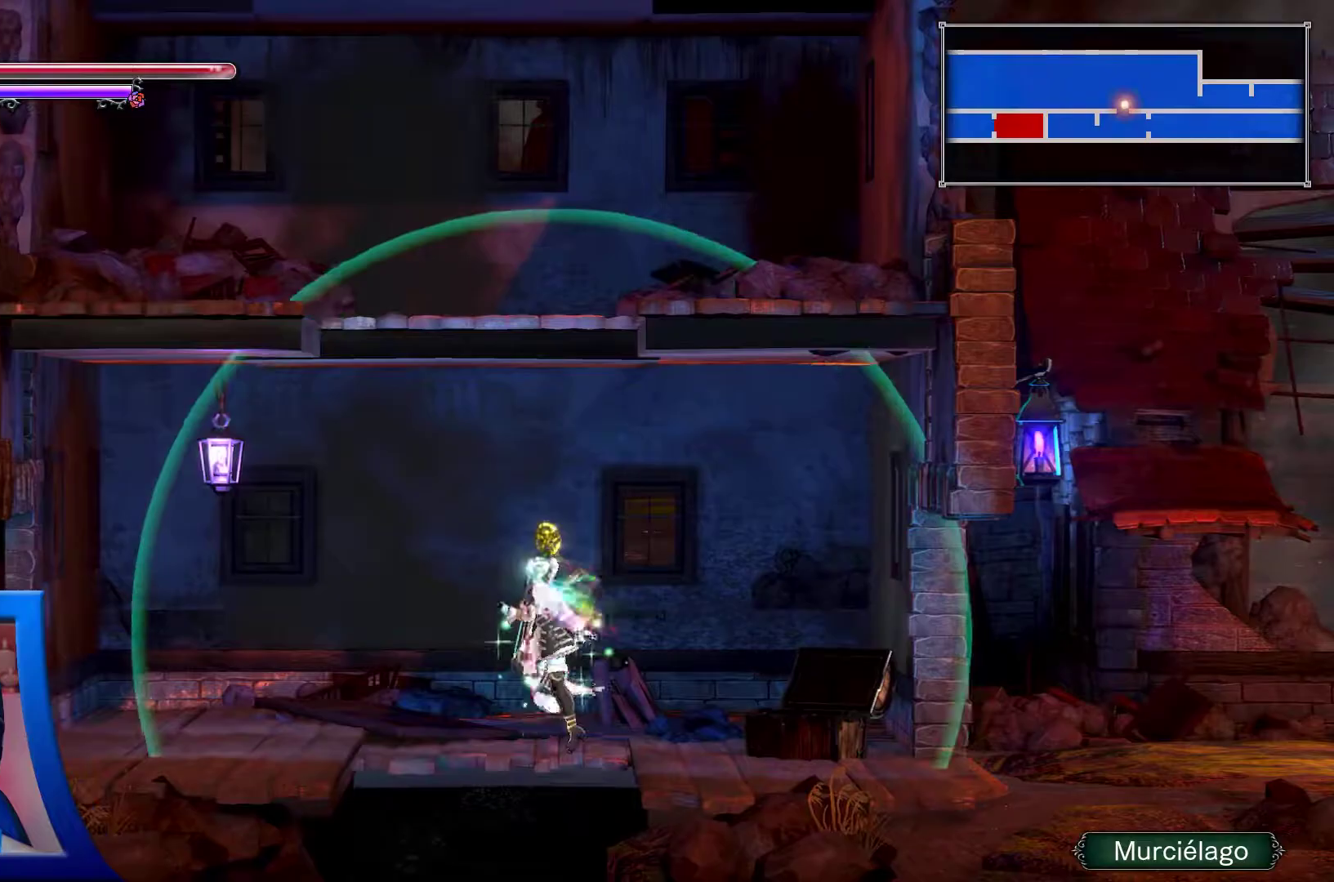
Gameplay with a controller (Xbox layout); each line is a JSON object with the inputs held at the frame after it (dt_ms = milliseconds from this image to that frame). "events" lists button and stick changes between this image and that frame as [ms after this image, input, new state], when the widget could be followed in between. Not read: HOME L3 R3.
{"dt_ms": 500, "buttons": ["DPAD_DOWN"], "left_stick": "center", "right_stick": "center", "events": []}
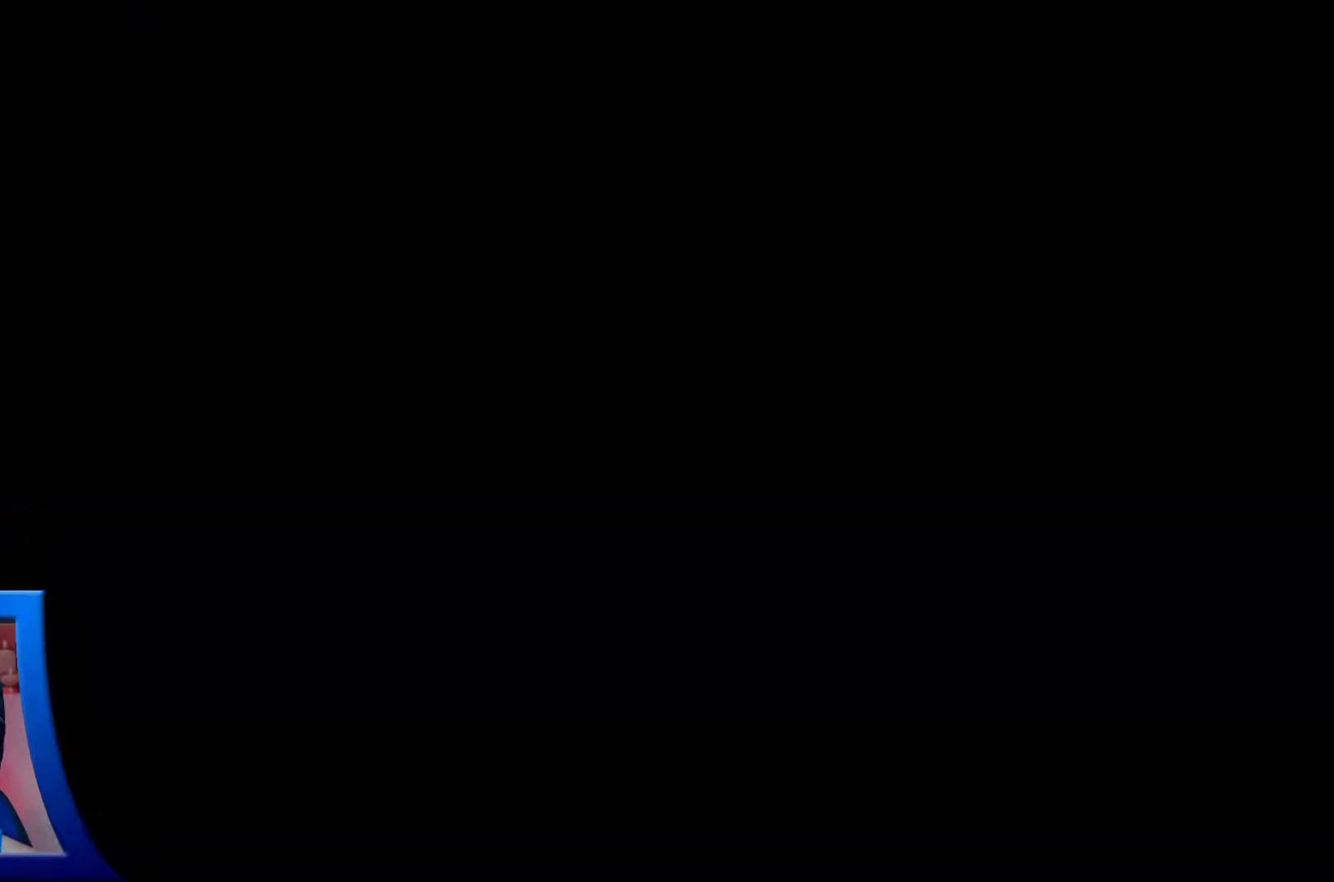
{"dt_ms": 500, "buttons": ["DPAD_DOWN"], "left_stick": "center", "right_stick": "center", "events": []}
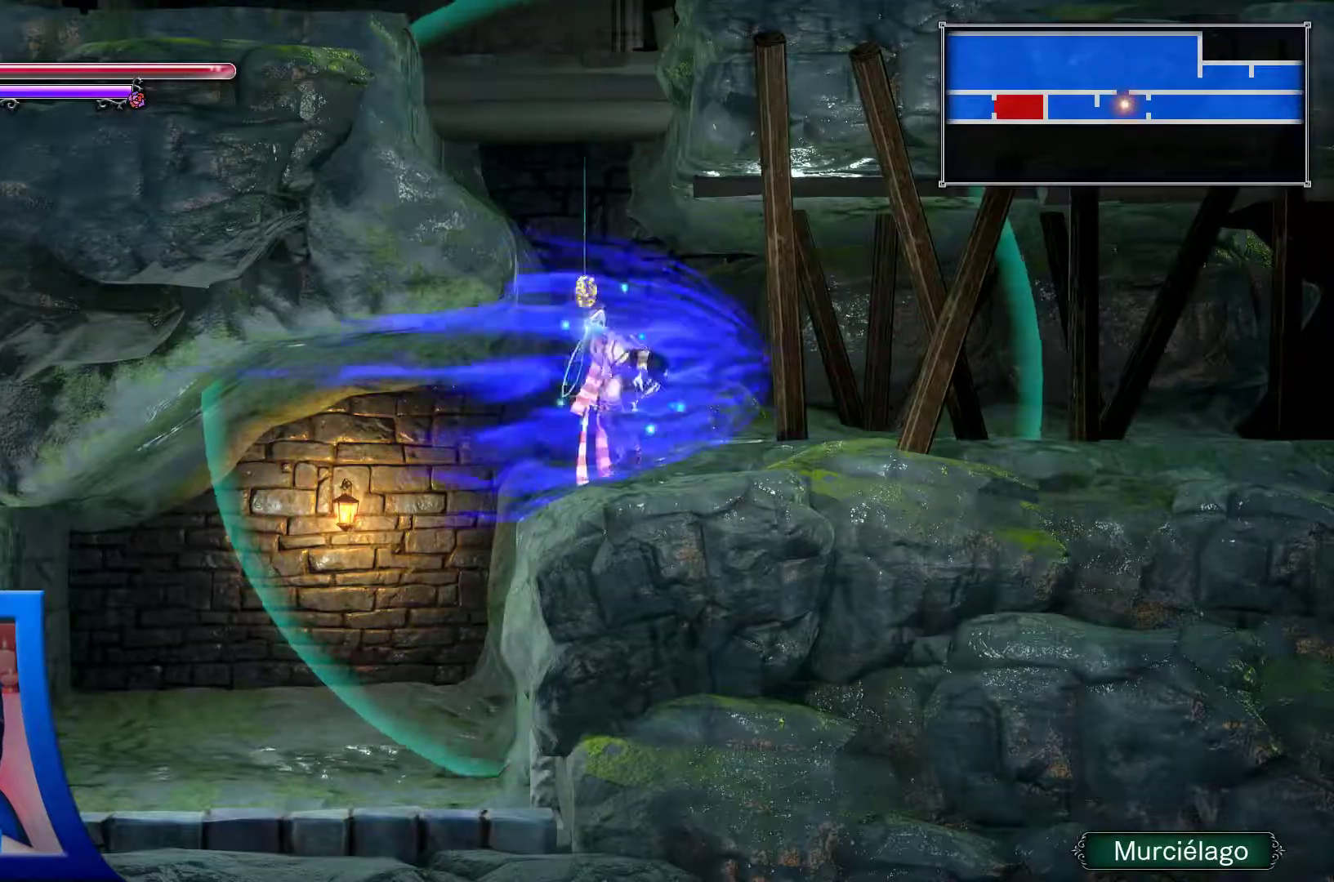
{"dt_ms": 1000, "buttons": ["DPAD_RIGHT"], "left_stick": "center", "right_stick": "center"}
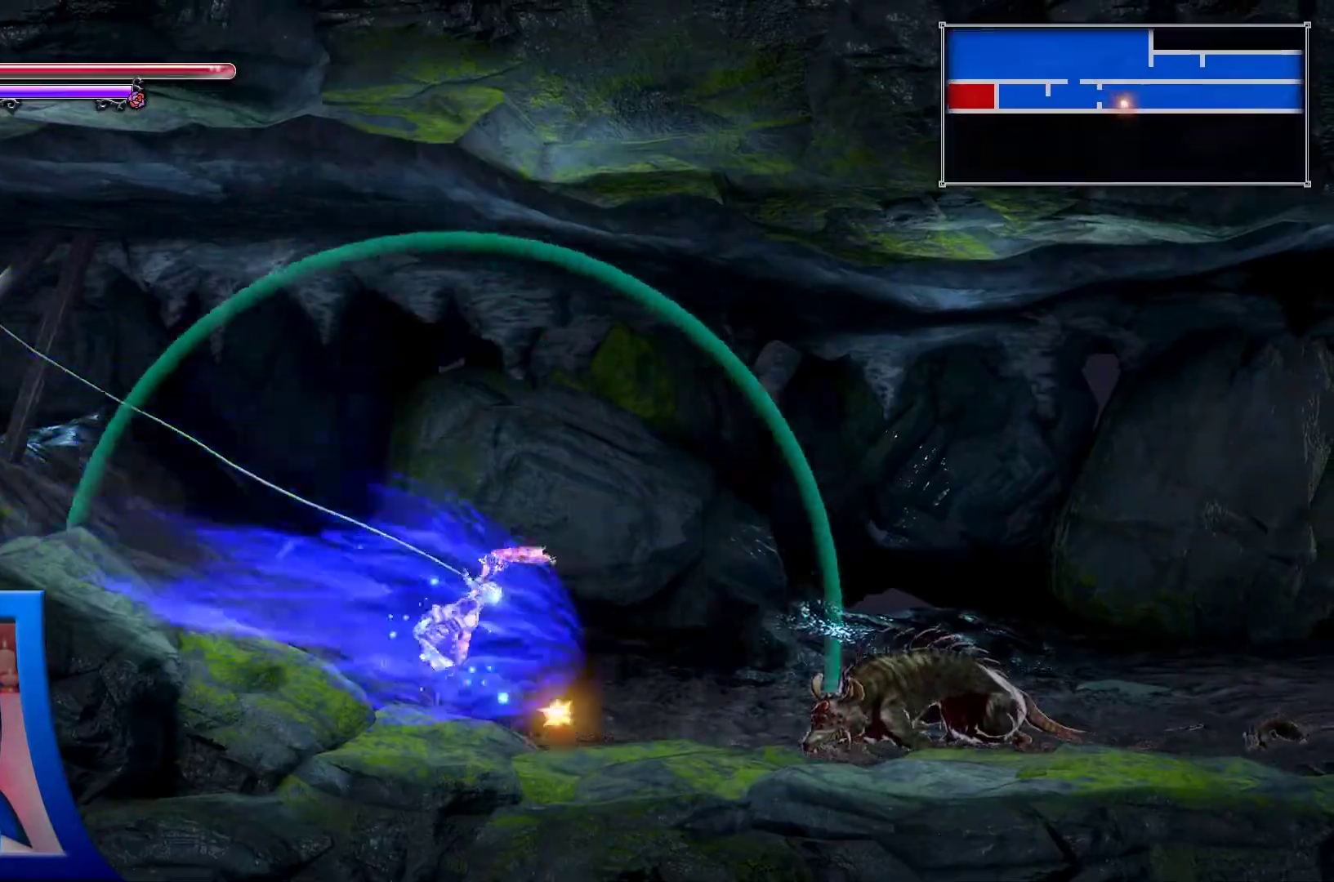
{"dt_ms": 500, "buttons": ["DPAD_RIGHT"], "left_stick": "center", "right_stick": "center", "events": [[200, "R1", "down"], [300, "R1", "up"]]}
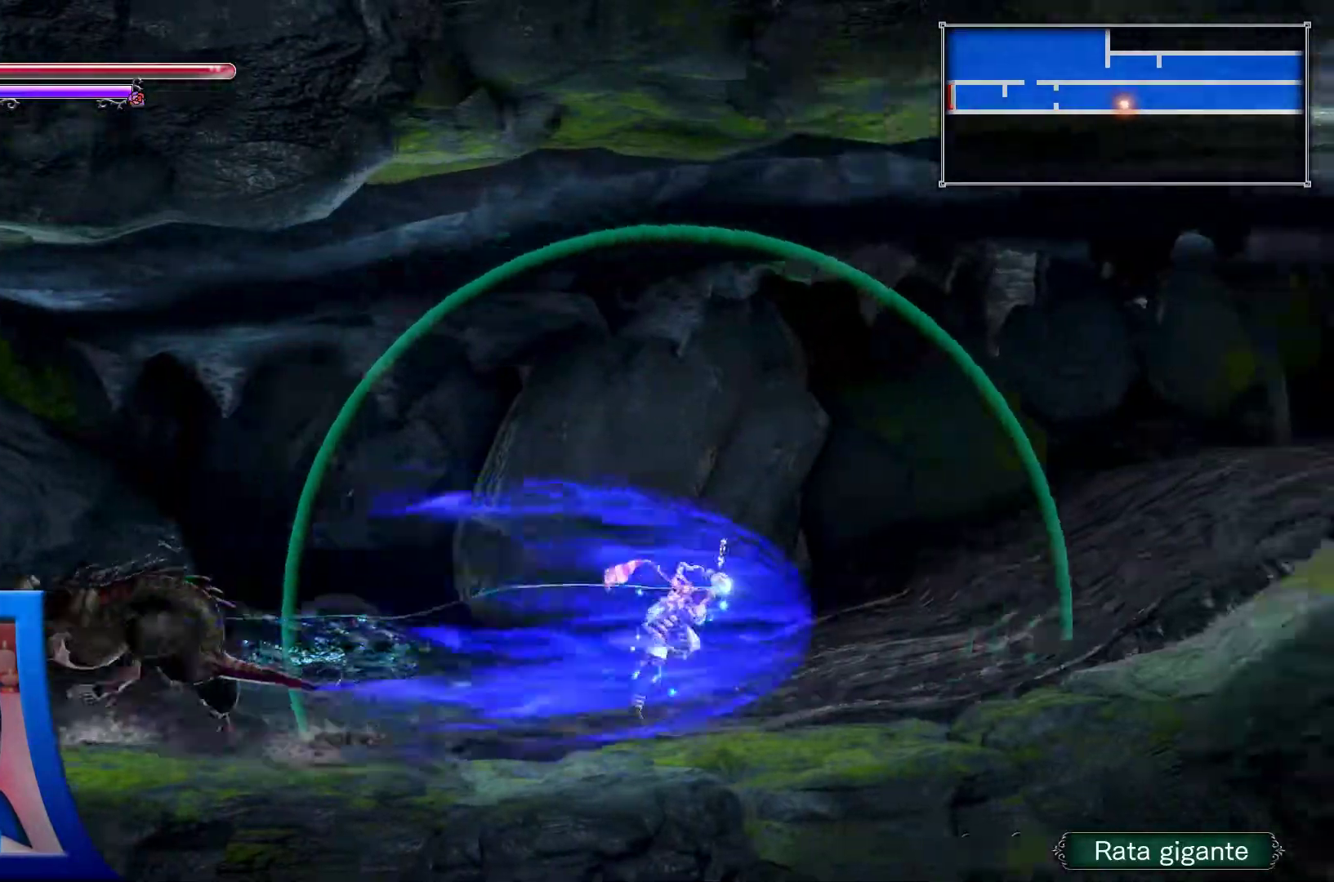
{"dt_ms": 500, "buttons": ["DPAD_RIGHT"], "left_stick": "center", "right_stick": "center", "events": [[117, "R1", "down"], [200, "R1", "up"]]}
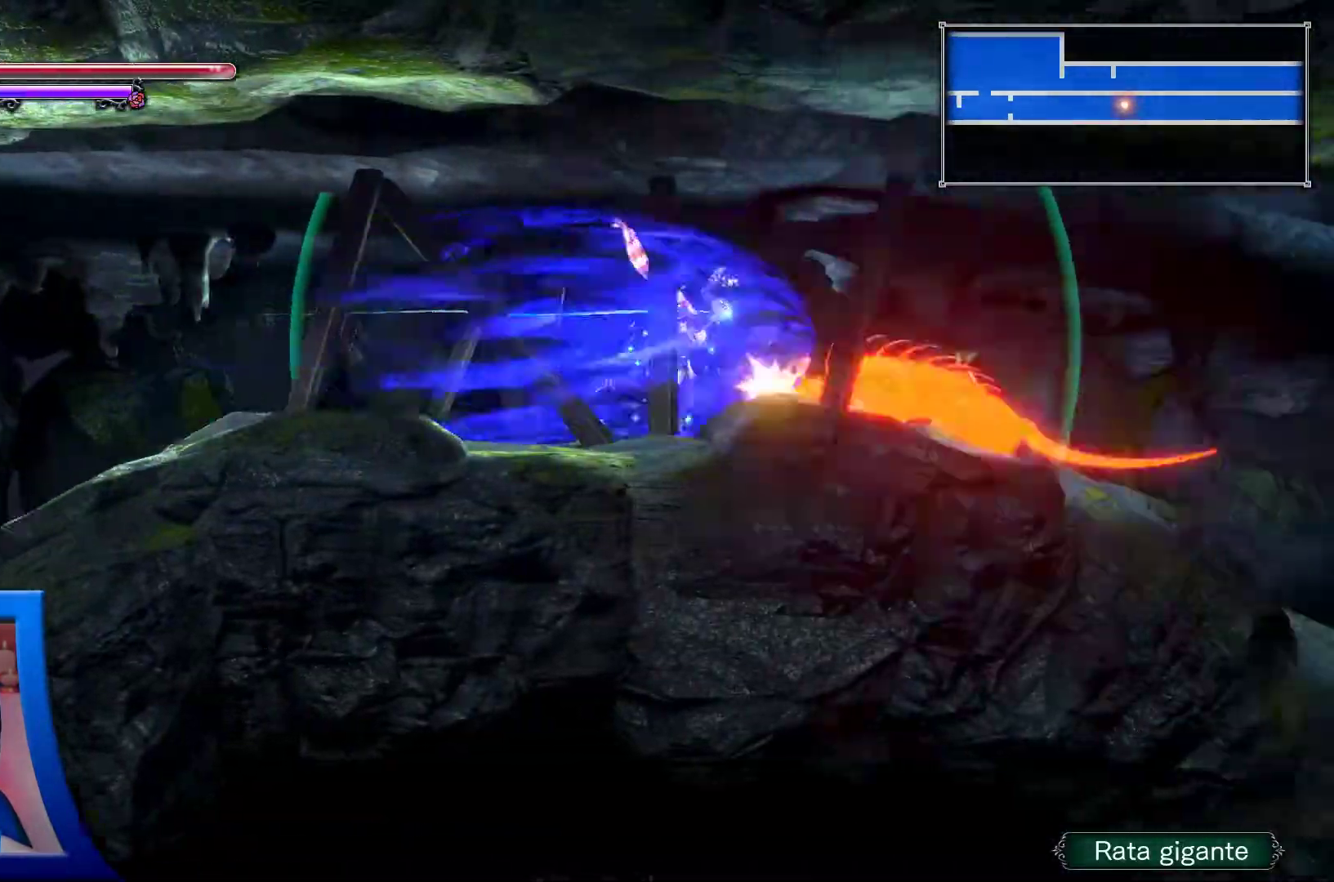
{"dt_ms": 500, "buttons": ["DPAD_RIGHT"], "left_stick": "center", "right_stick": "center", "events": [[267, "R1", "down"], [333, "R1", "up"]]}
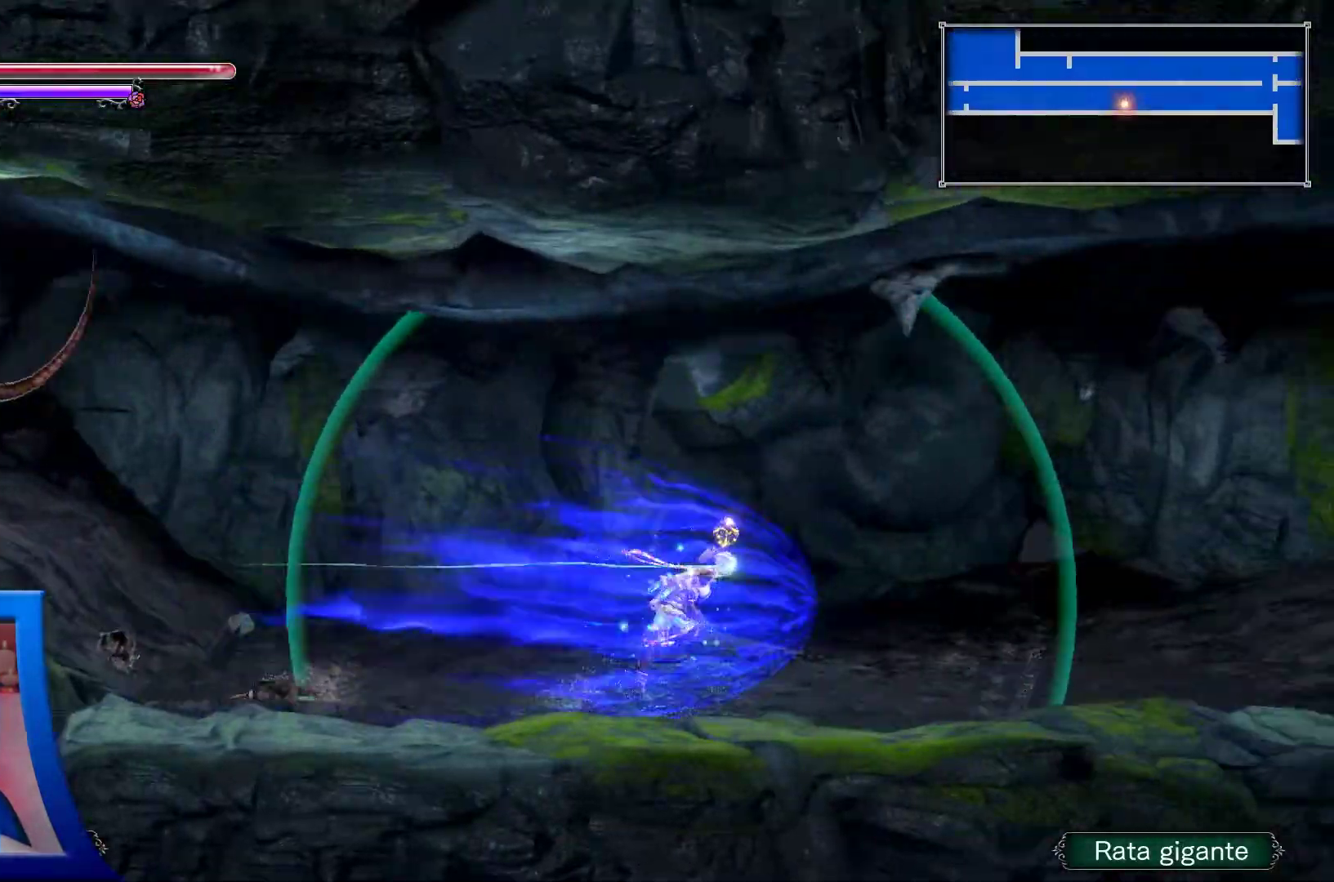
{"dt_ms": 500, "buttons": ["DPAD_LEFT"], "left_stick": "center", "right_stick": "center"}
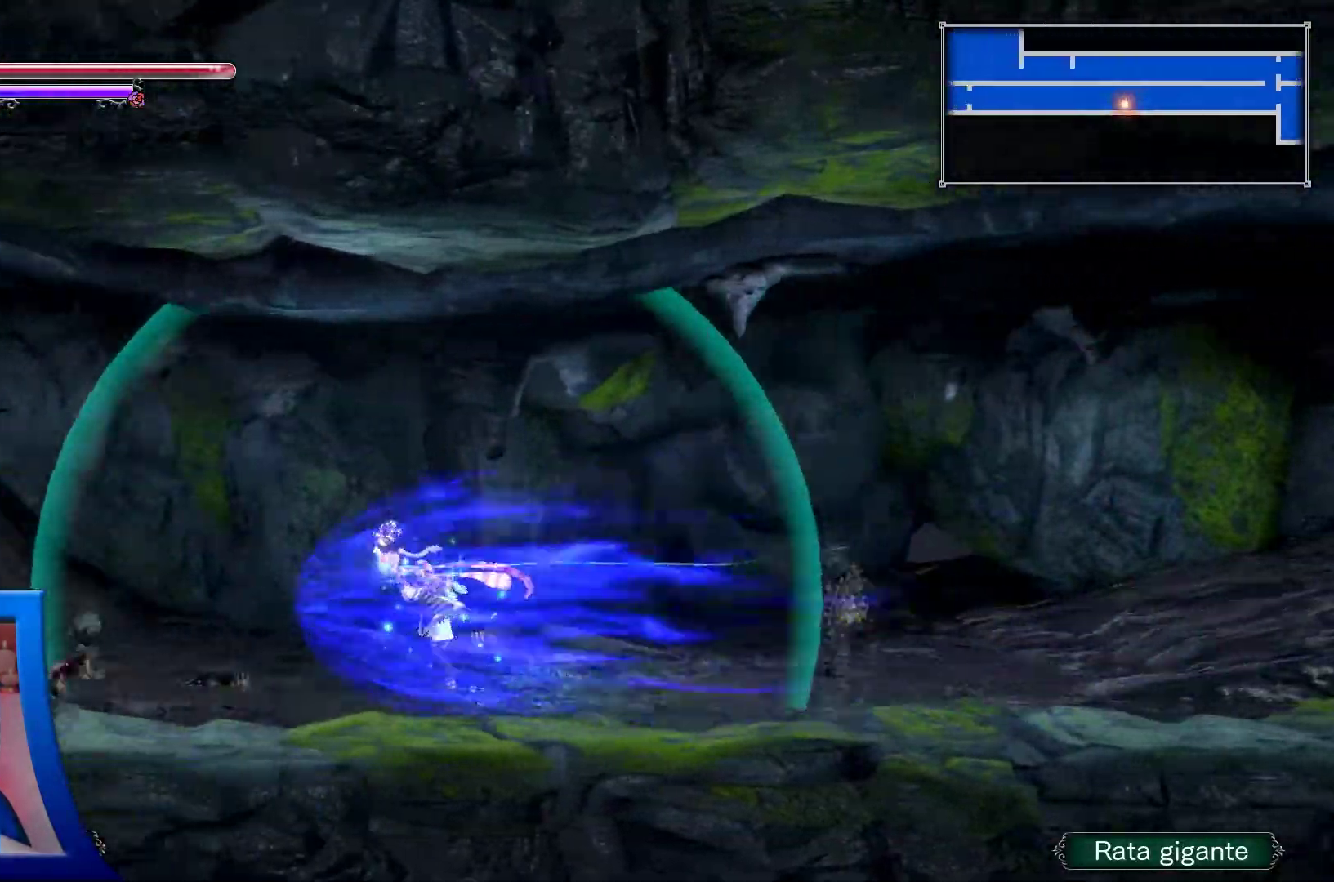
{"dt_ms": 500, "buttons": ["DPAD_LEFT"], "left_stick": "center", "right_stick": "center", "events": [[50, "DPAD_RIGHT", "down"], [100, "DPAD_RIGHT", "up"], [300, "DPAD_RIGHT", "down"], [350, "DPAD_RIGHT", "up"]]}
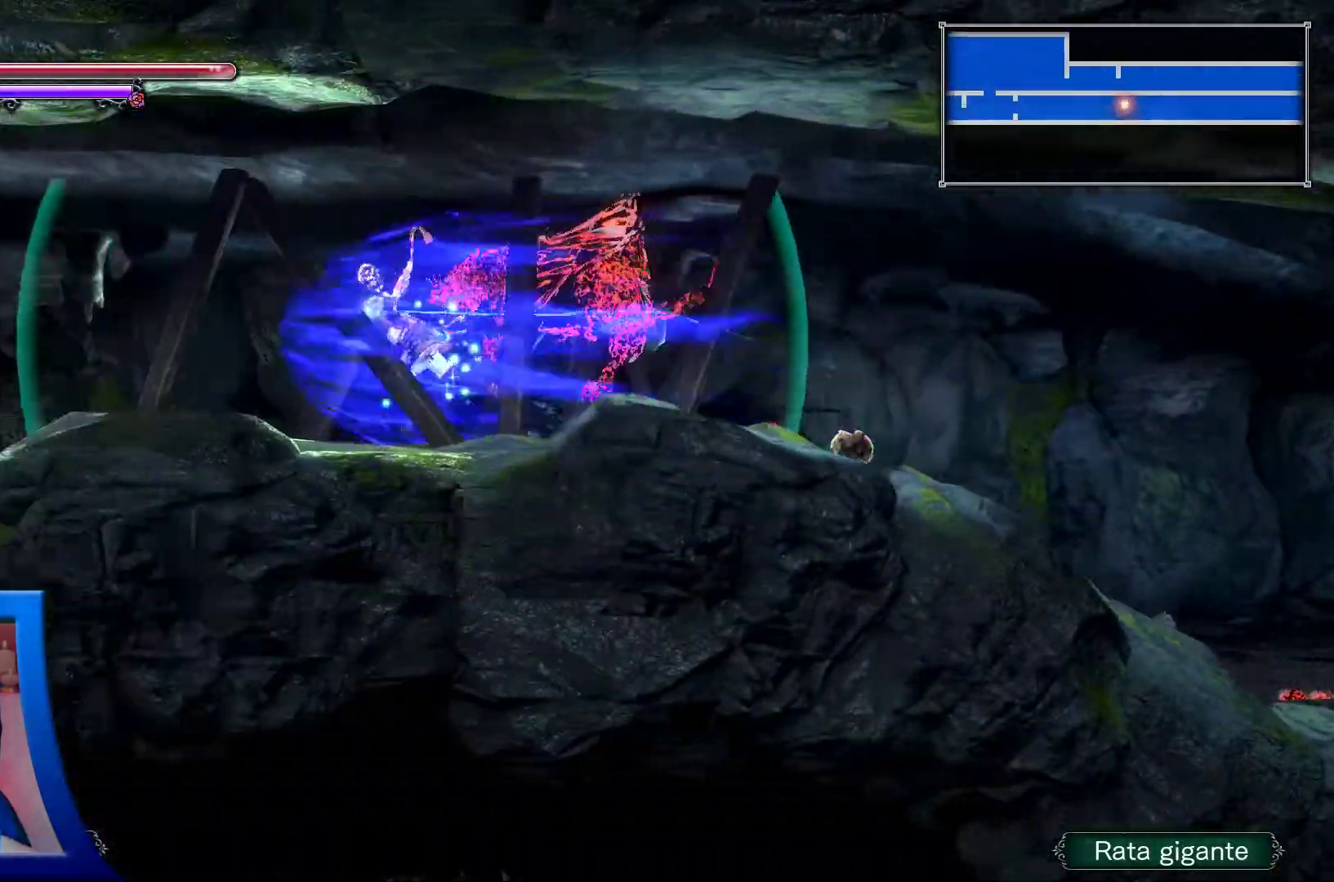
{"dt_ms": 500, "buttons": ["DPAD_LEFT"], "left_stick": "center", "right_stick": "center", "events": []}
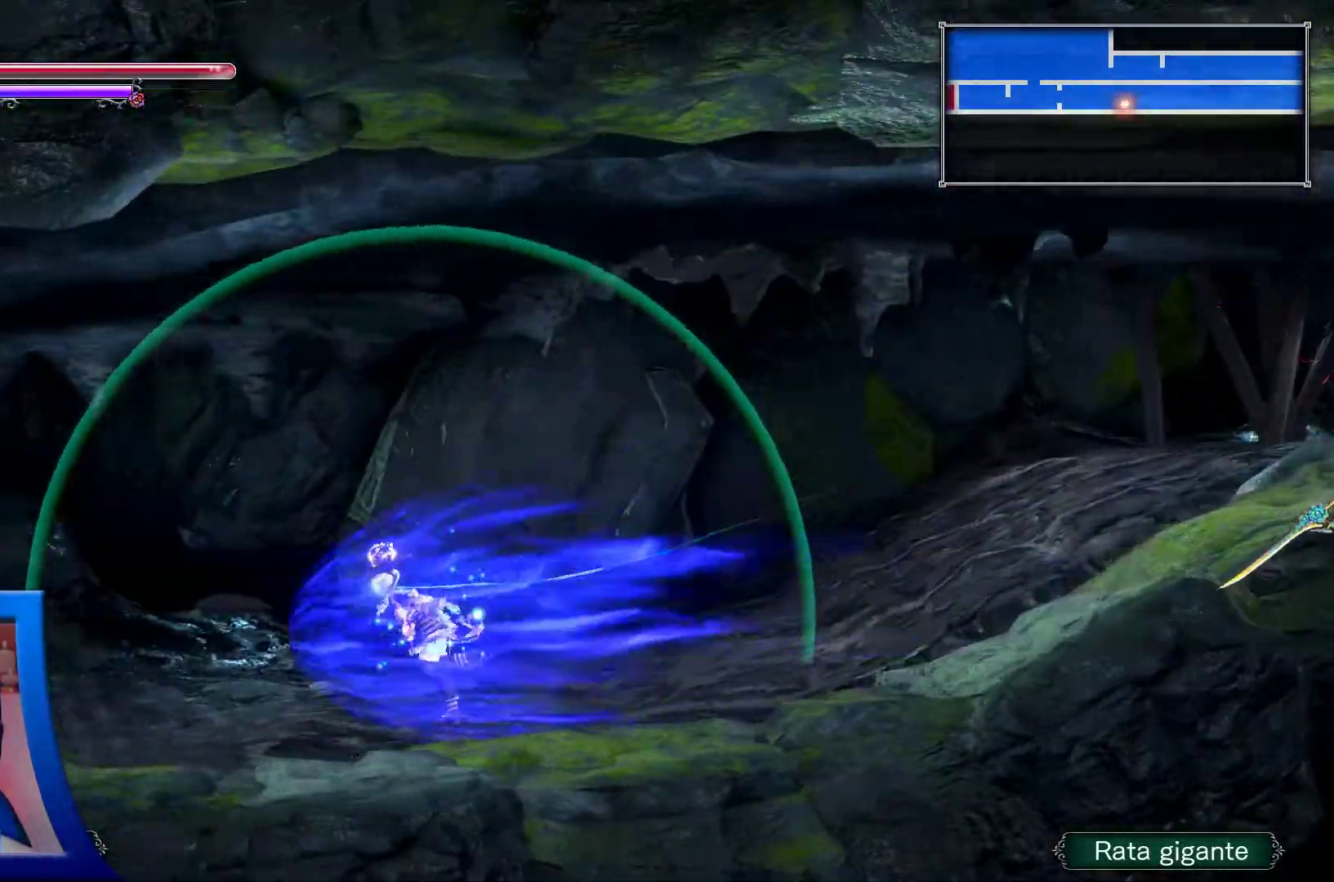
{"dt_ms": 500, "buttons": ["DPAD_LEFT"], "left_stick": "center", "right_stick": "center", "events": [[283, "R1", "down"], [367, "R1", "up"]]}
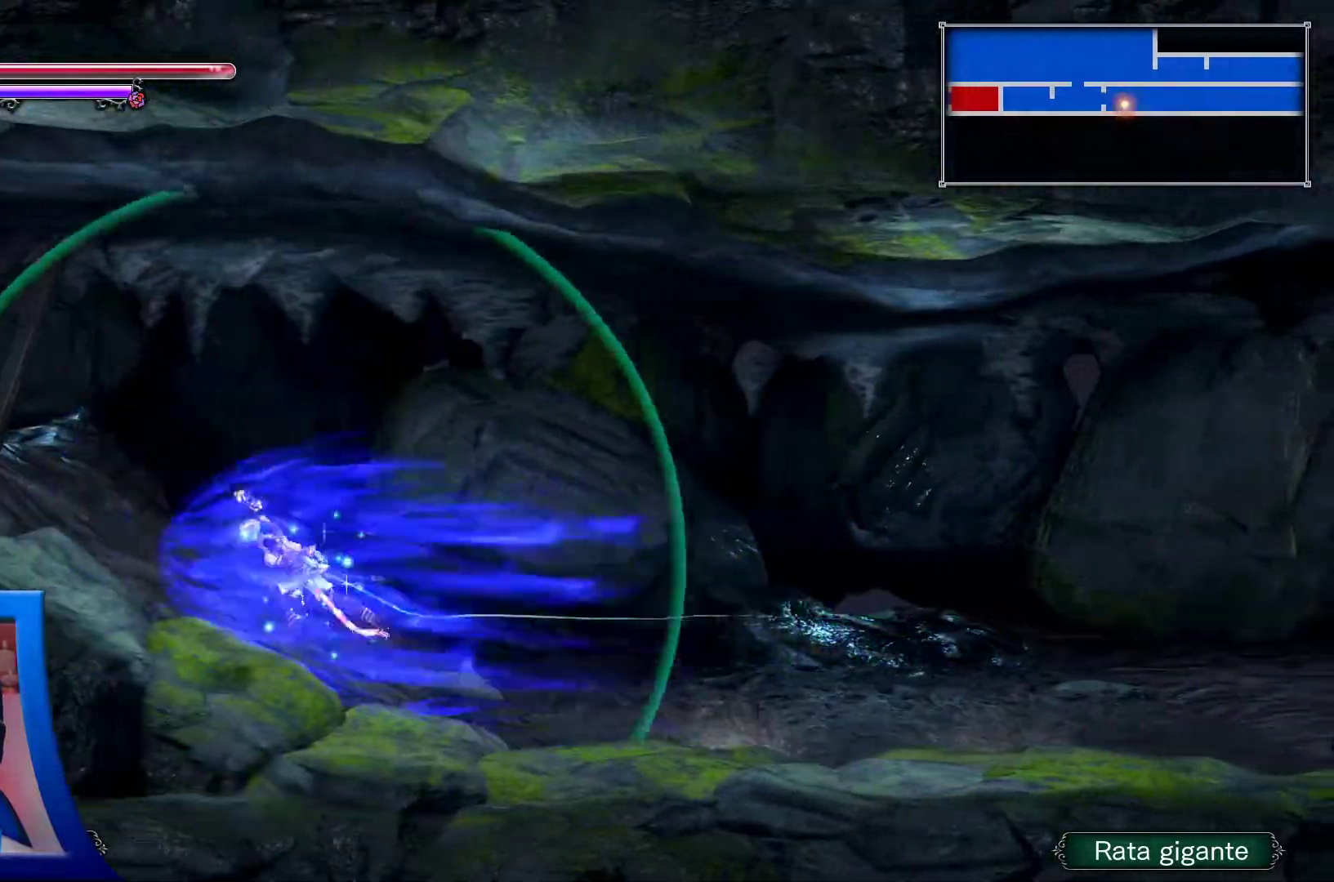
{"dt_ms": 500, "buttons": ["DPAD_RIGHT"], "left_stick": "center", "right_stick": "center", "events": [[133, "DPAD_LEFT", "up"], [167, "DPAD_RIGHT", "down"]]}
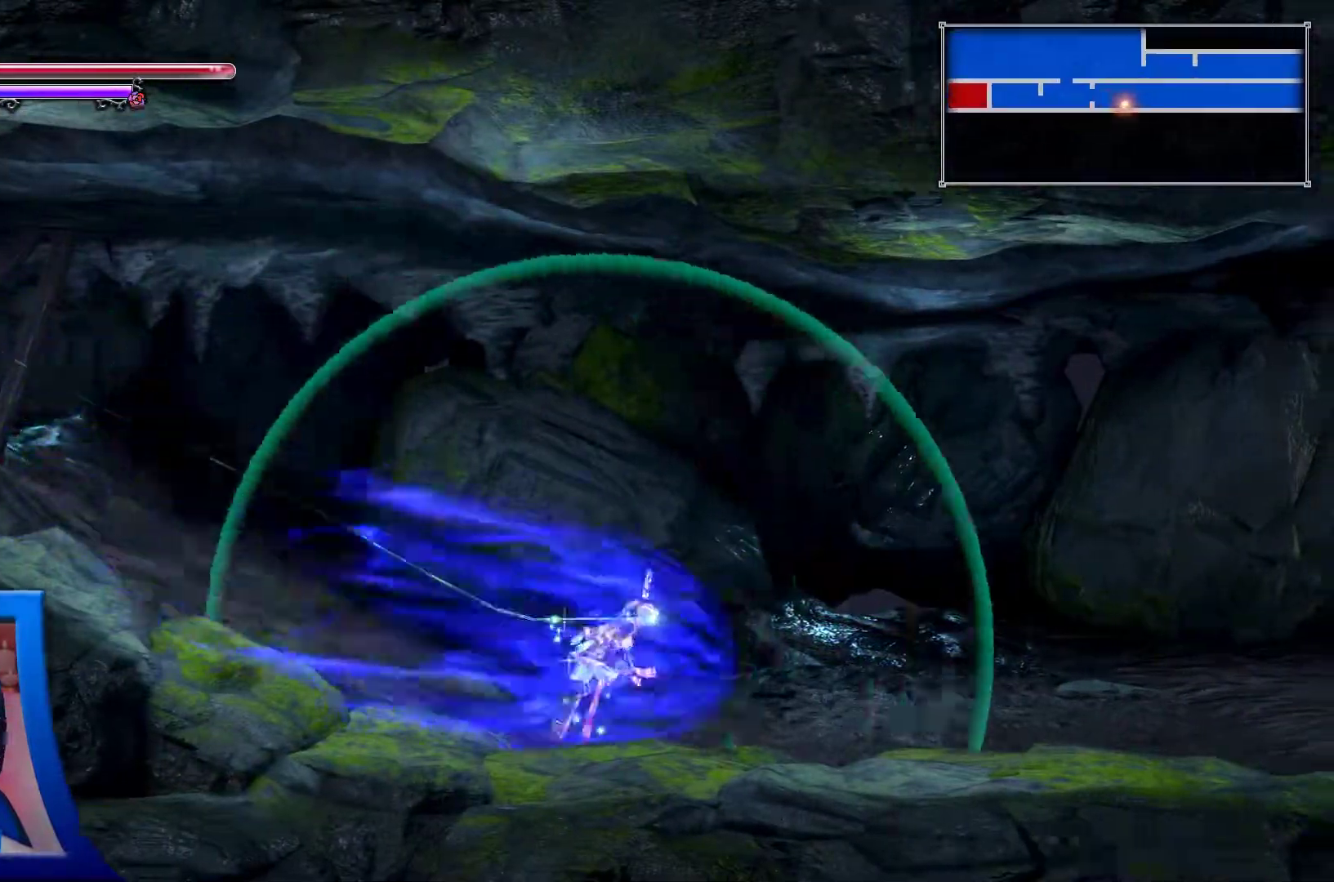
{"dt_ms": 500, "buttons": ["DPAD_RIGHT"], "left_stick": "center", "right_stick": "center", "events": []}
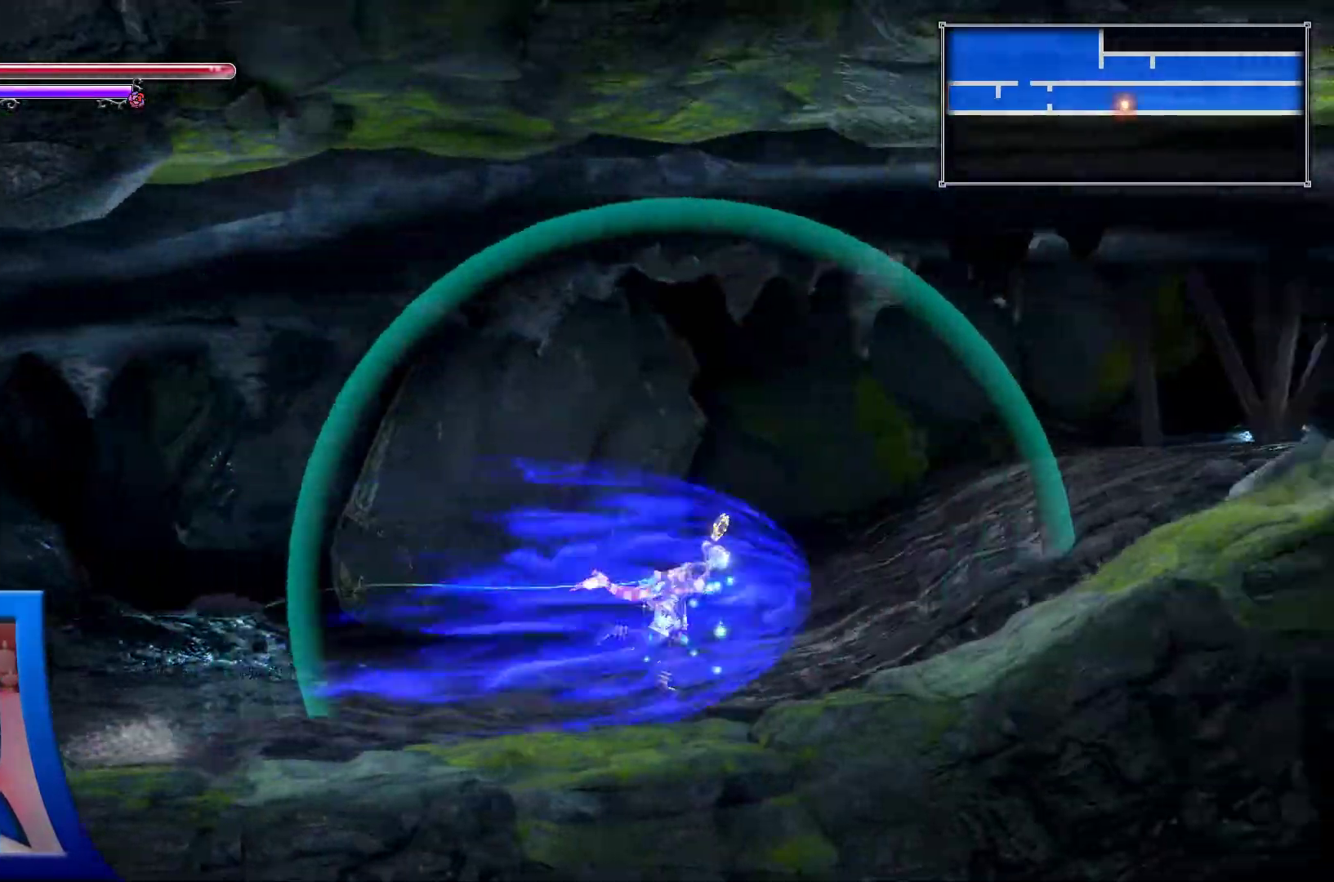
{"dt_ms": 500, "buttons": ["DPAD_RIGHT"], "left_stick": "center", "right_stick": "center", "events": []}
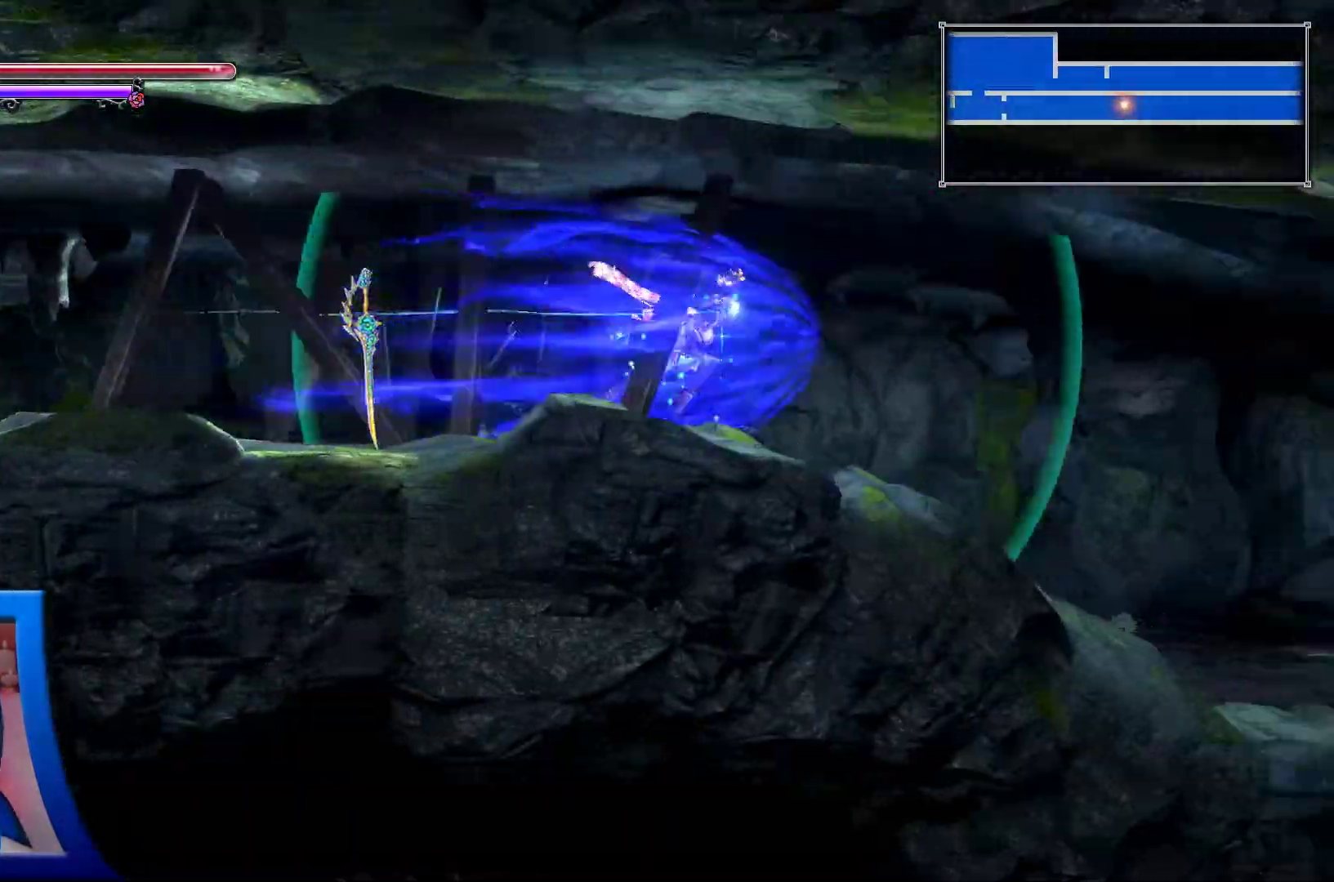
{"dt_ms": 500, "buttons": ["DPAD_RIGHT"], "left_stick": "center", "right_stick": "center", "events": []}